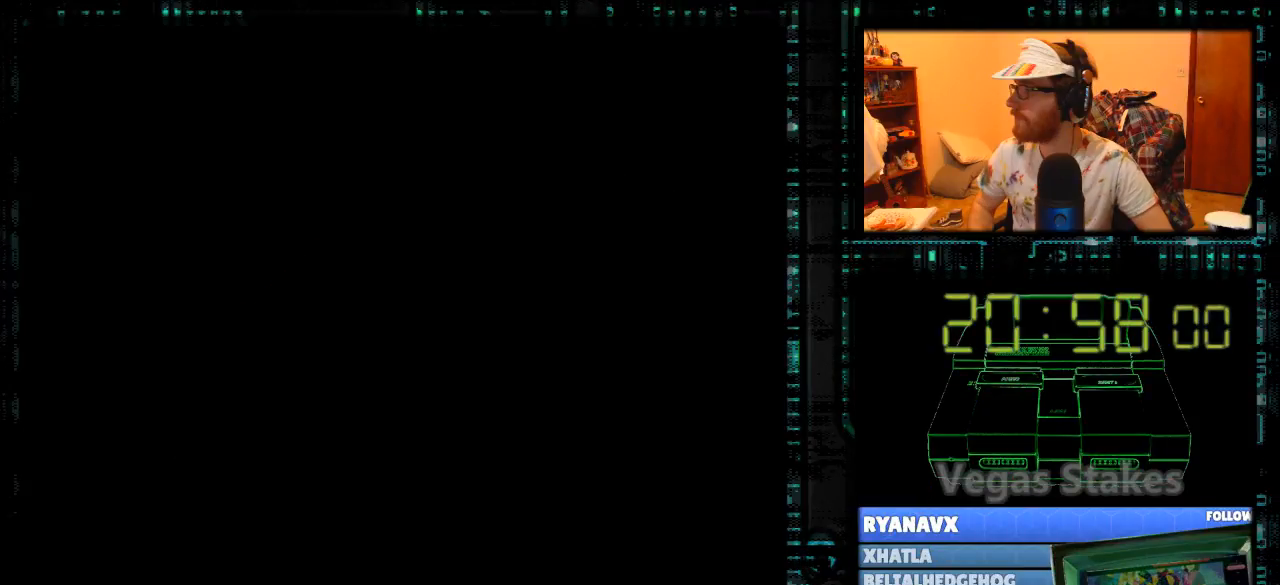
Gameplay with a controller (Nintendo layout); each line is a JSON object with the inputs held at the frame after it. "events" lists button and stick changes between this image and that frame as [ms after this image, input, new state], when the widget could be followed in between. Not read: L3 R3.
{"buttons": ["A", "B"], "events": [[500, "A", "down"], [500, "B", "down"]]}
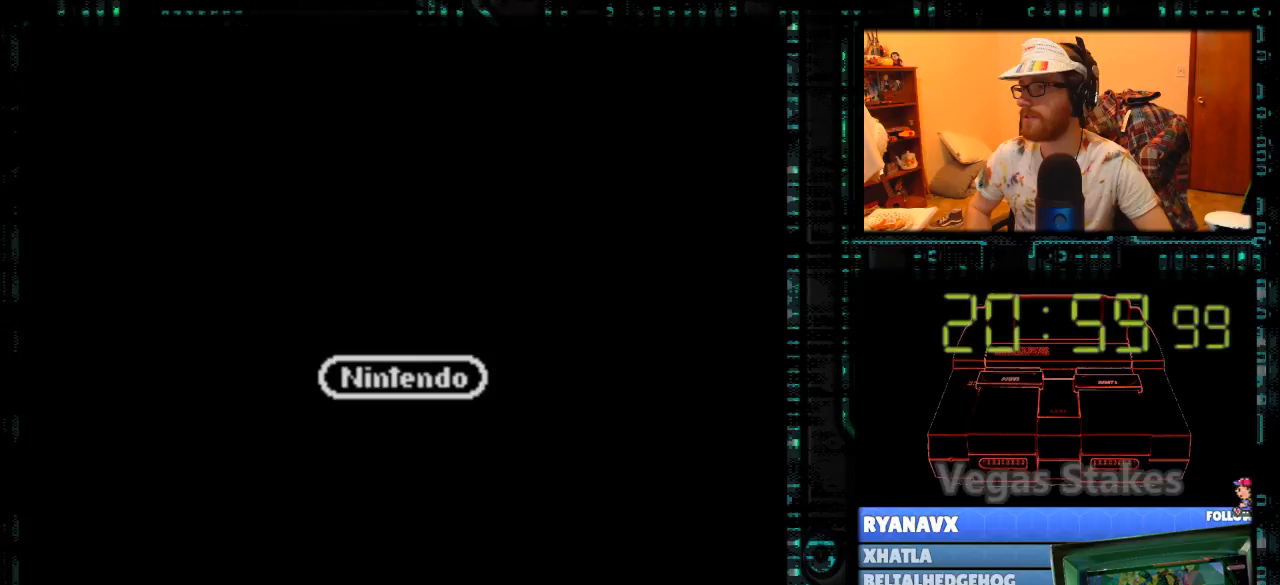
{"buttons": ["A", "B"], "events": []}
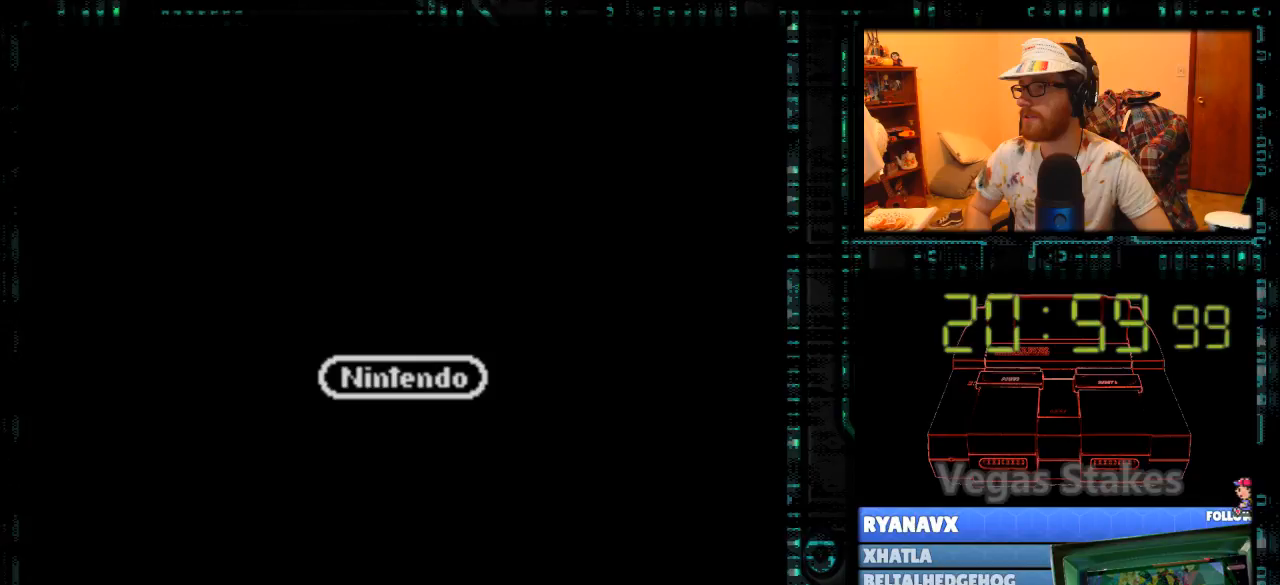
{"buttons": ["A", "B"], "events": []}
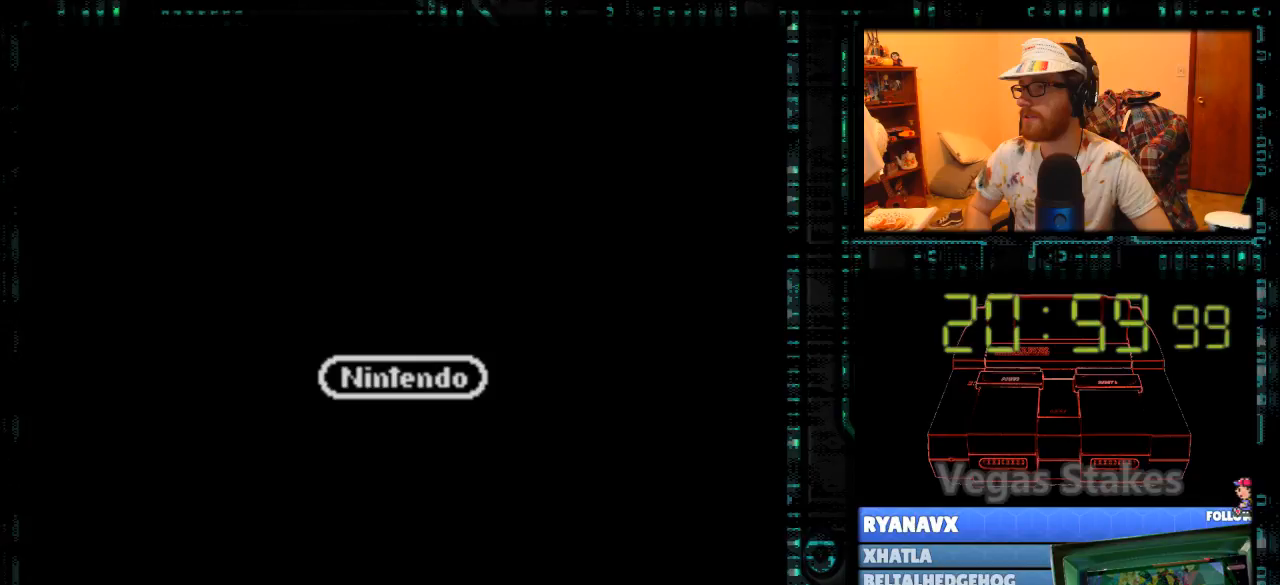
{"buttons": ["A", "B"], "events": []}
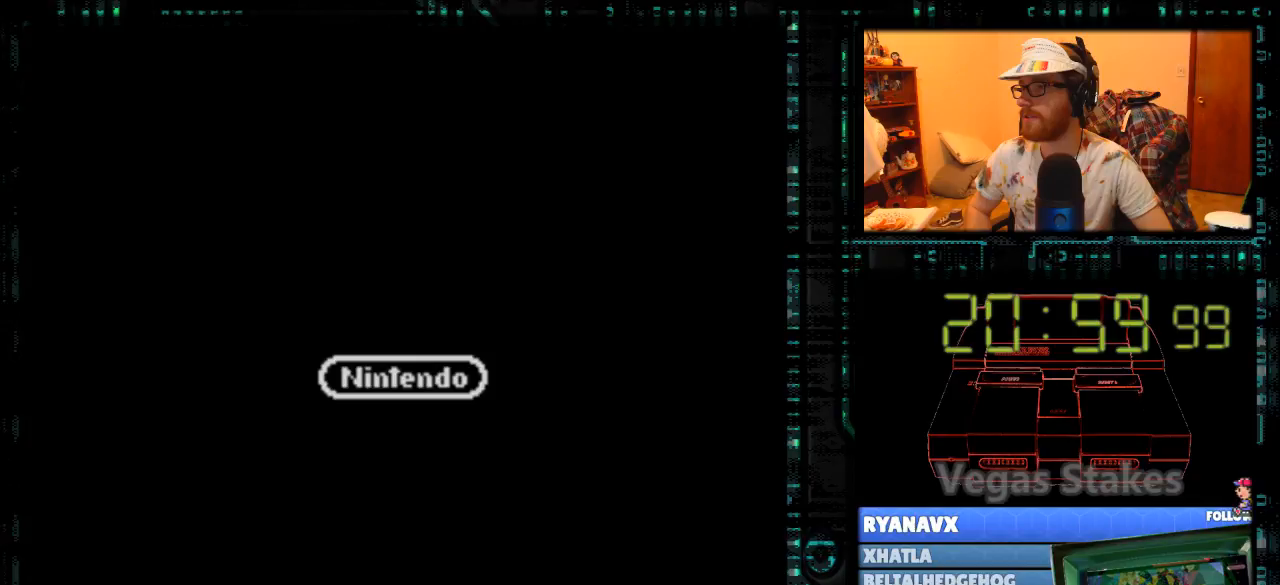
{"buttons": [], "events": [[500, "A", "up"], [500, "B", "up"]]}